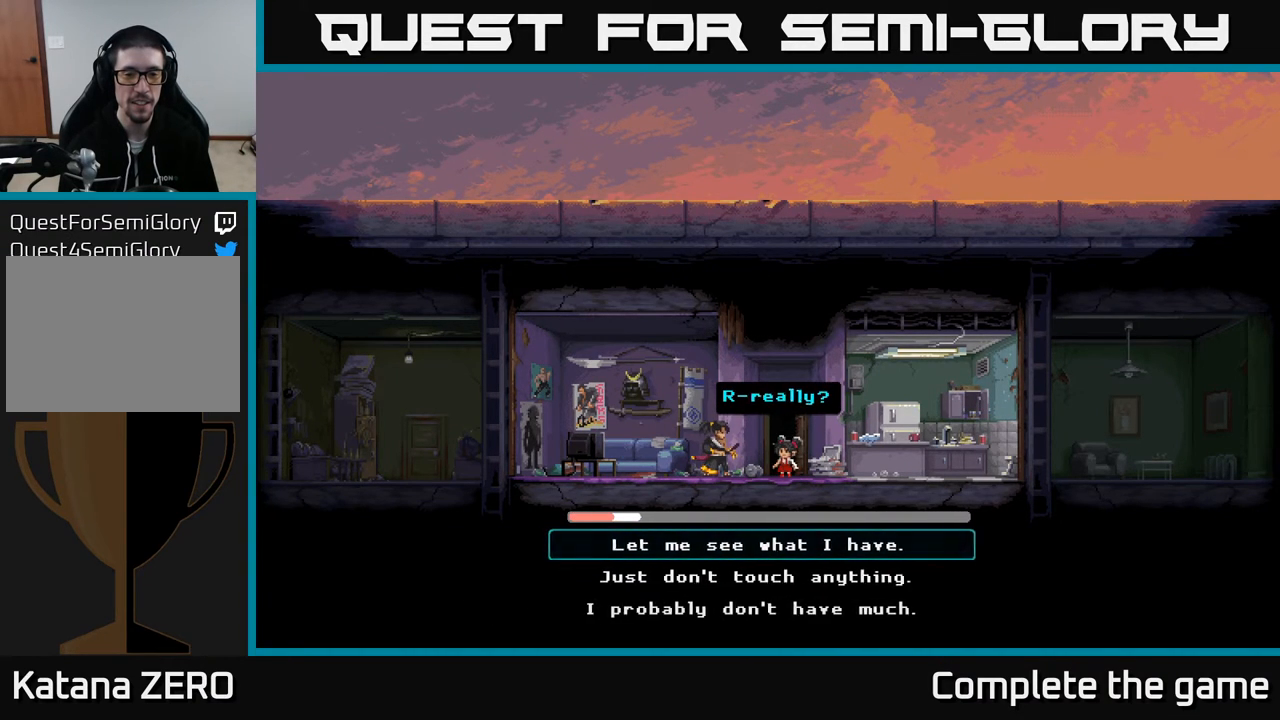
Gameplay with a controller (Xbox layout); each line is a JSON object with the inputs held at the frame after it. "events" lists button and stick changes between this image and that frame as [ms after this image, input, new state], when the widget could be followed in between.
{"buttons": [], "left_stick": "center", "right_stick": "center", "events": []}
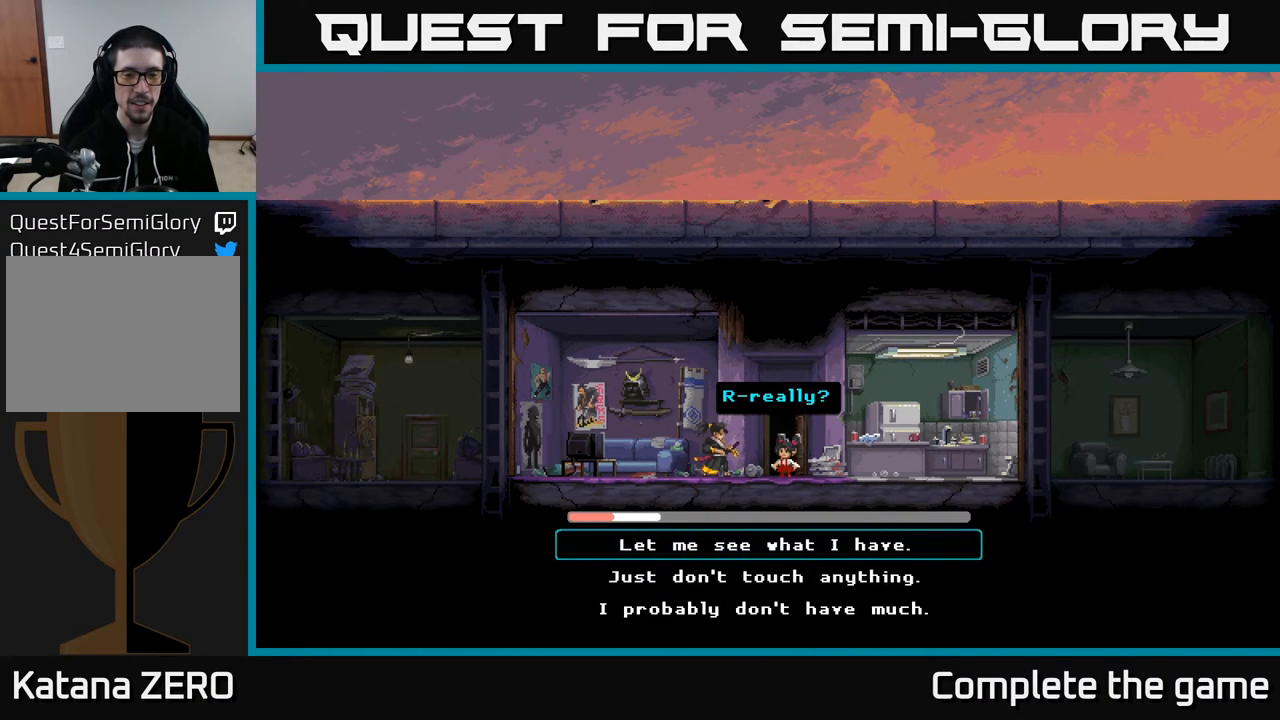
{"buttons": [], "left_stick": "center", "right_stick": "center", "events": [[233, "DPAD_DOWN", "down"], [383, "DPAD_DOWN", "up"]]}
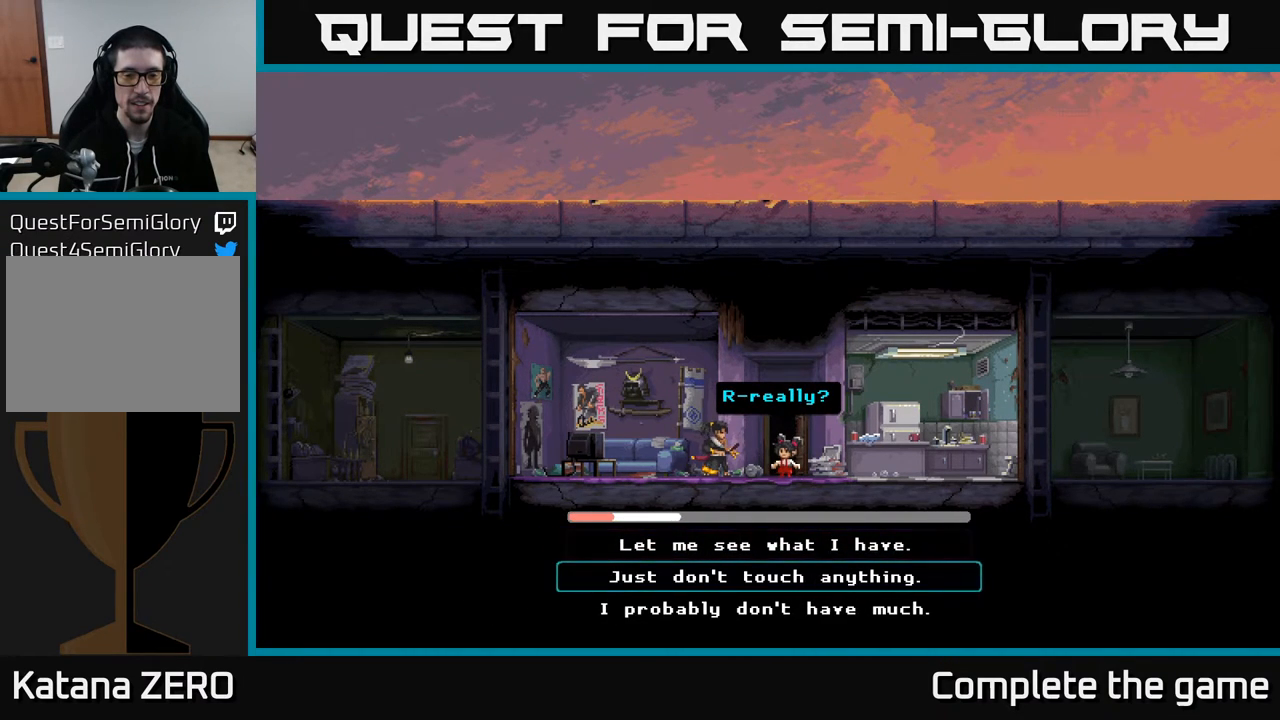
{"buttons": [], "left_stick": "center", "right_stick": "center", "events": [[50, "DPAD_UP", "down"], [183, "DPAD_UP", "up"]]}
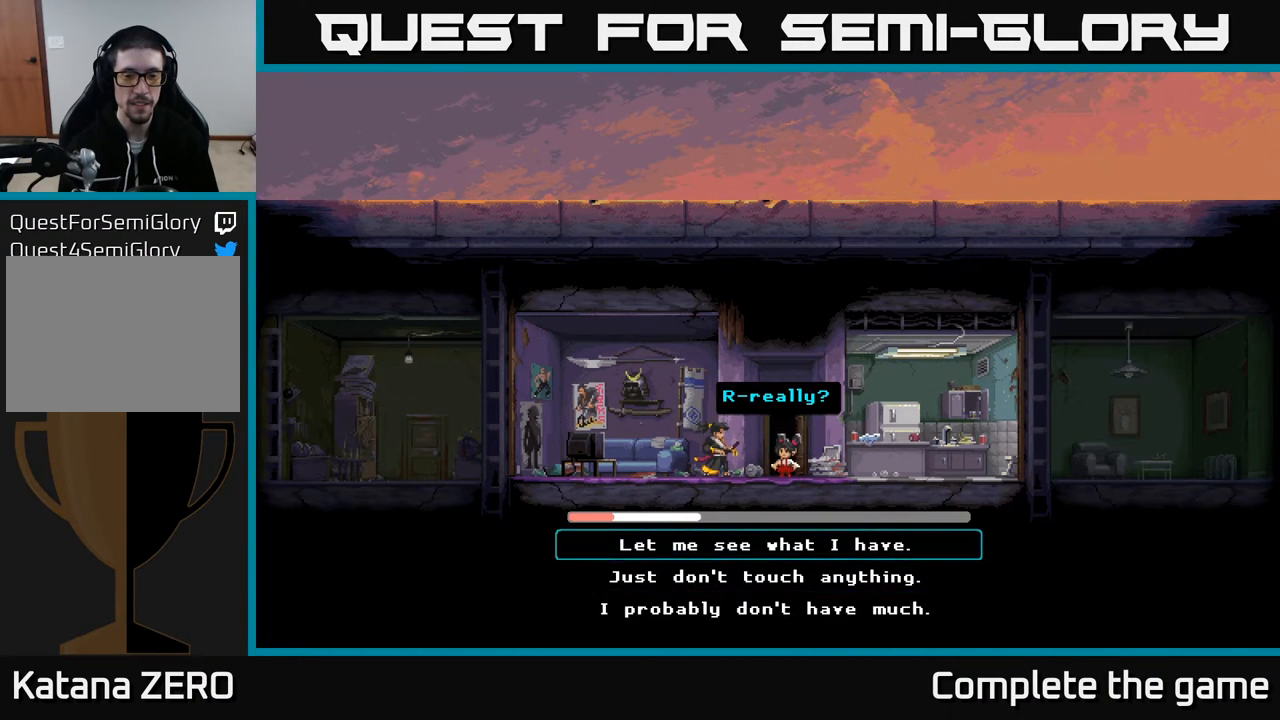
{"buttons": [], "left_stick": "center", "right_stick": "center", "events": [[33, "A", "down"], [350, "A", "up"]]}
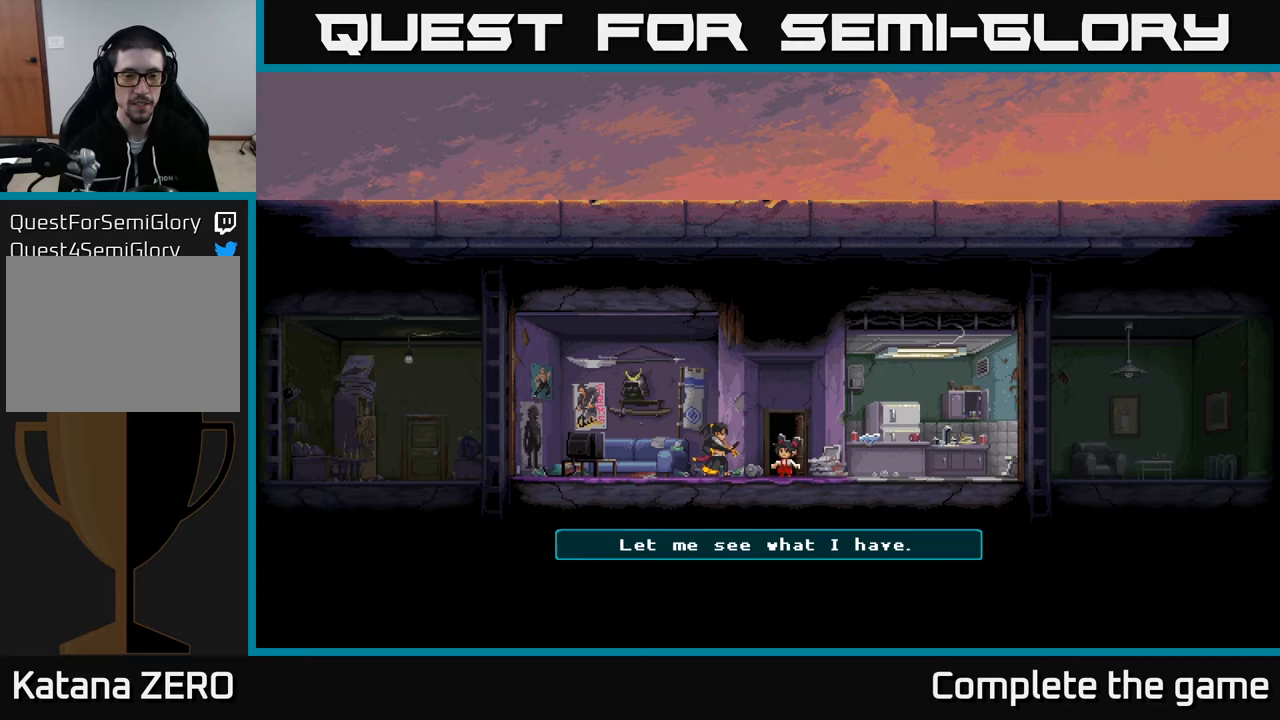
{"buttons": [], "left_stick": "center", "right_stick": "center", "events": []}
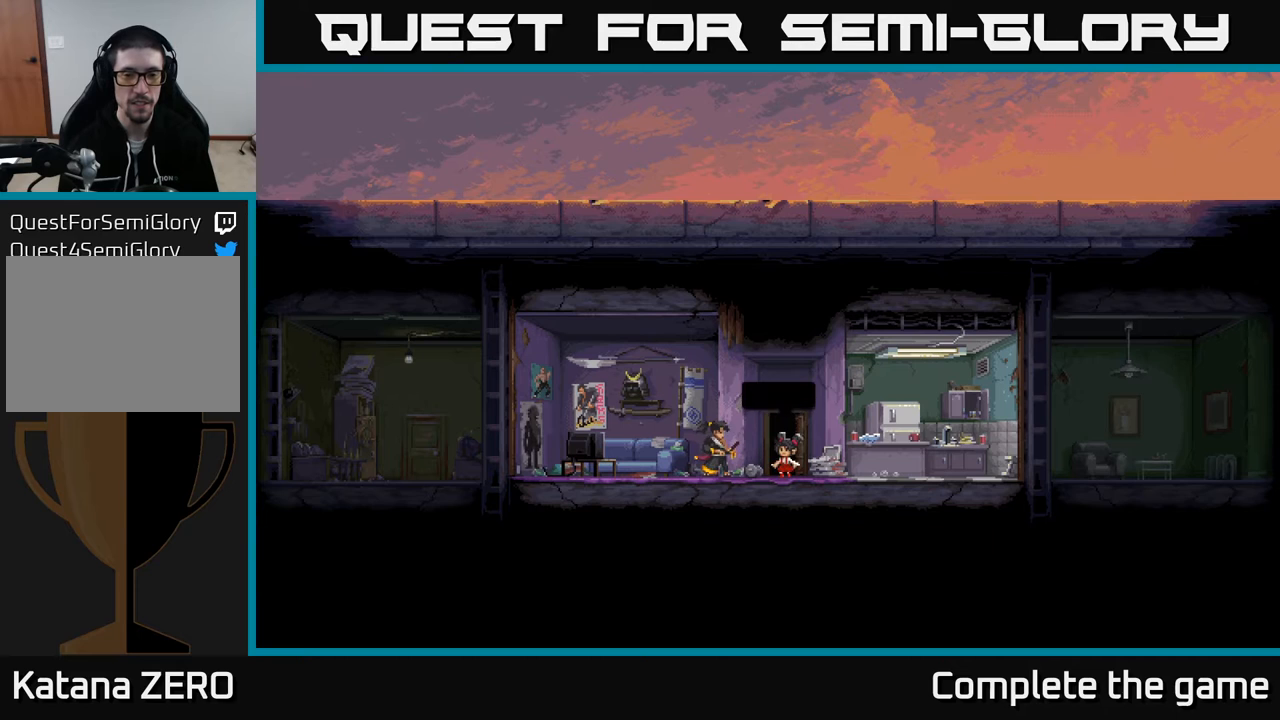
{"buttons": [], "left_stick": "center", "right_stick": "center", "events": []}
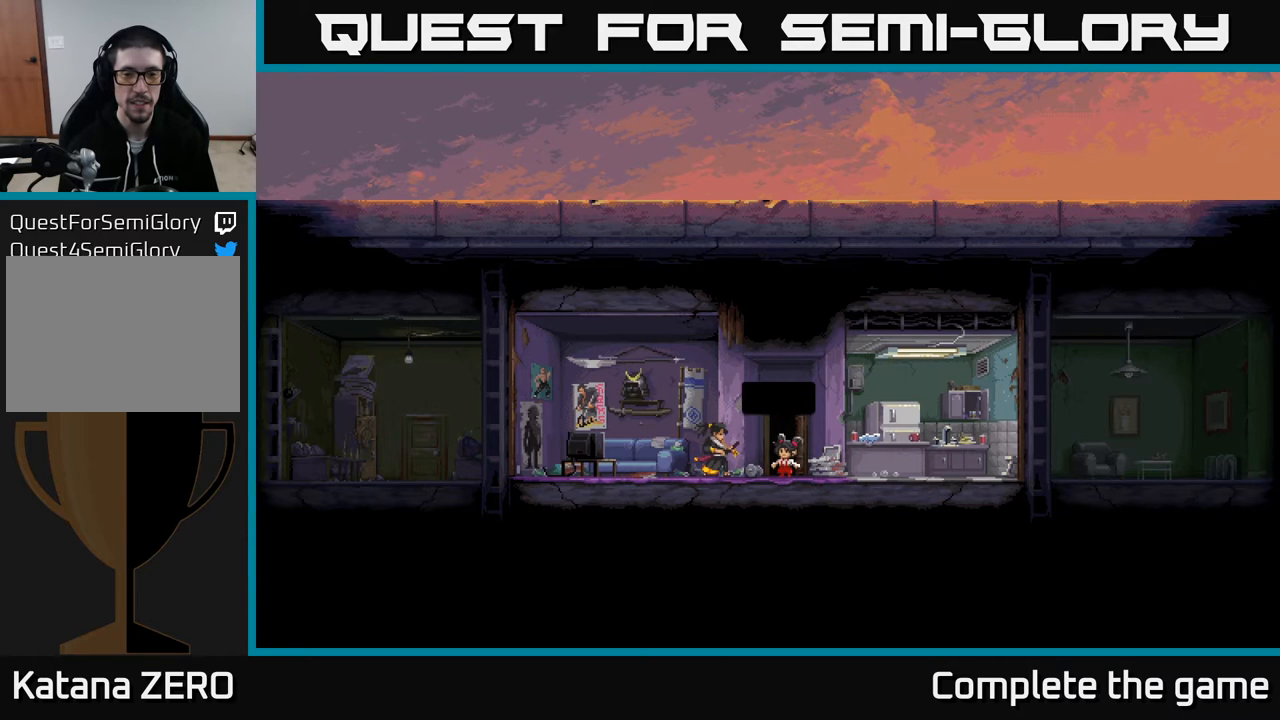
{"buttons": [], "left_stick": "center", "right_stick": "center", "events": []}
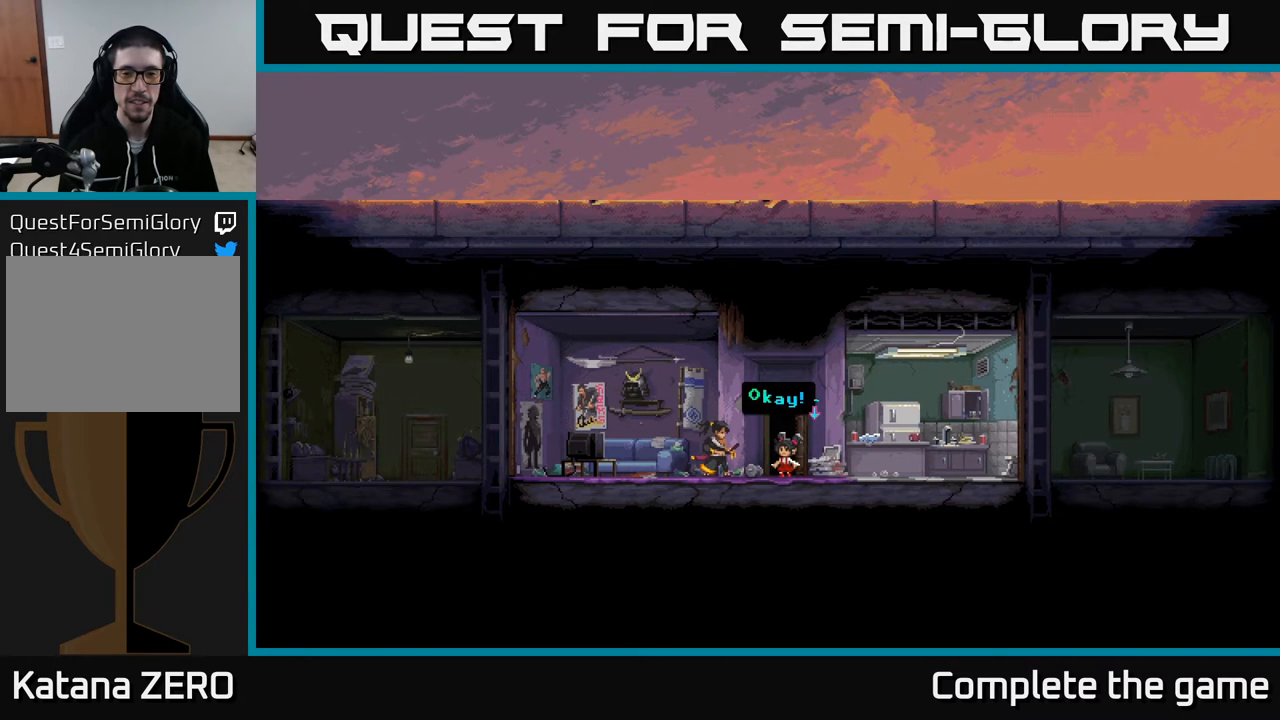
{"buttons": ["A"], "left_stick": "center", "right_stick": "center", "events": [[333, "A", "down"]]}
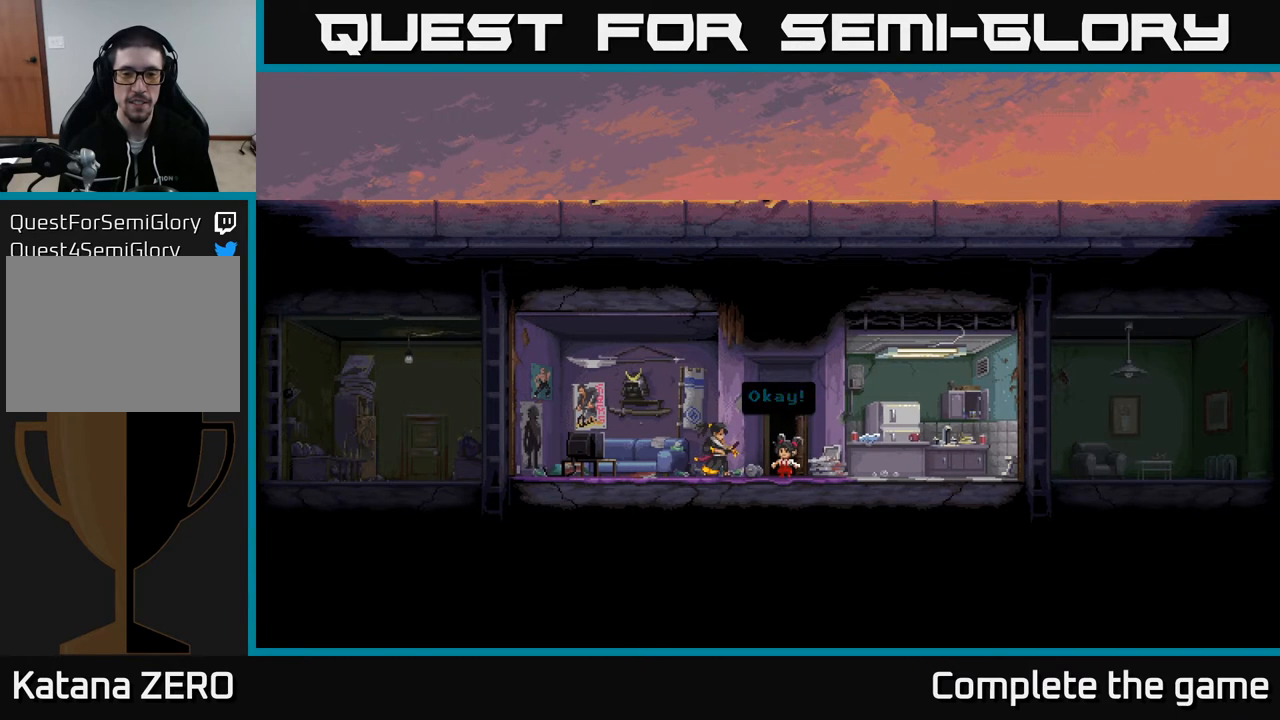
{"buttons": [], "left_stick": "center", "right_stick": "center", "events": [[150, "A", "up"]]}
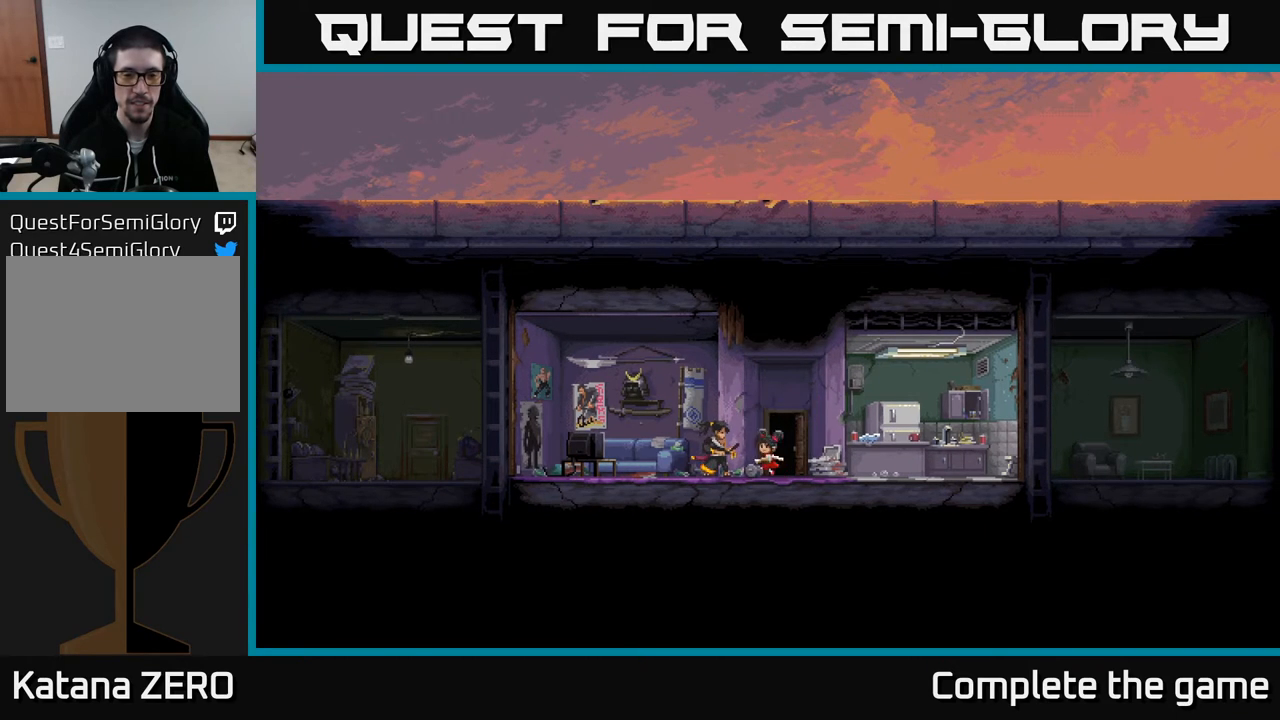
{"buttons": [], "left_stick": "center", "right_stick": "center", "events": []}
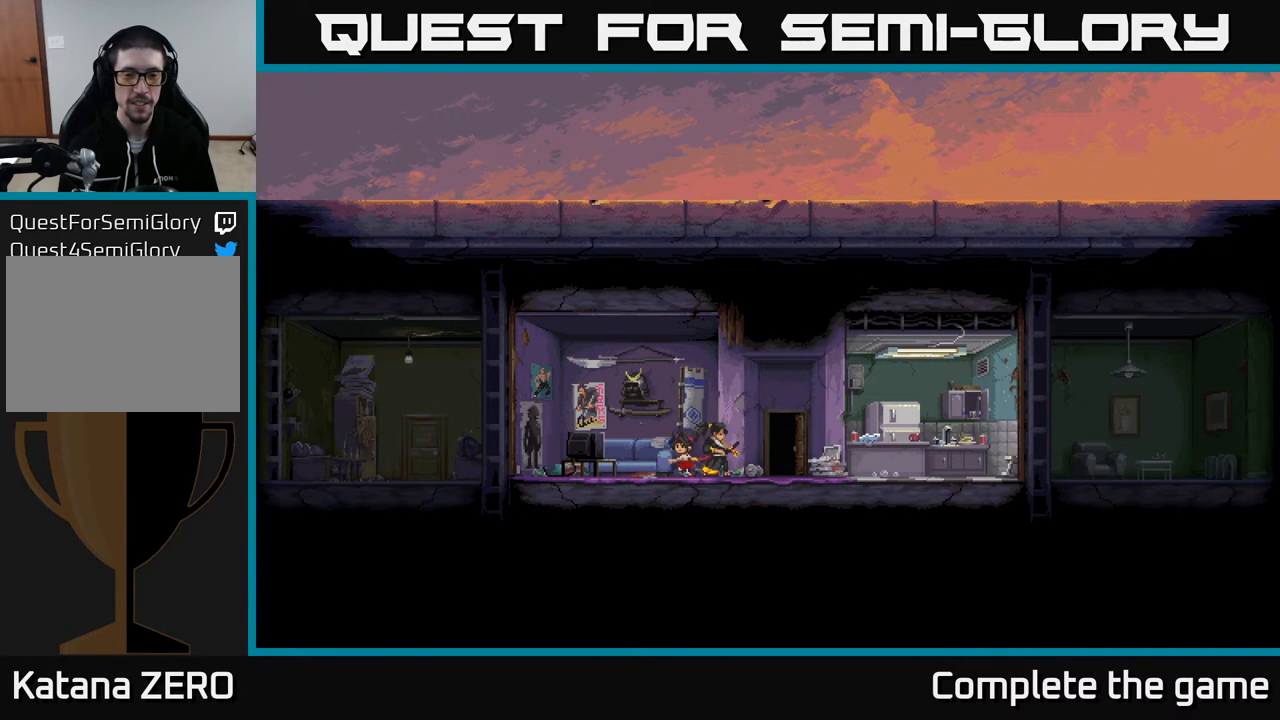
{"buttons": [], "left_stick": "center", "right_stick": "center", "events": []}
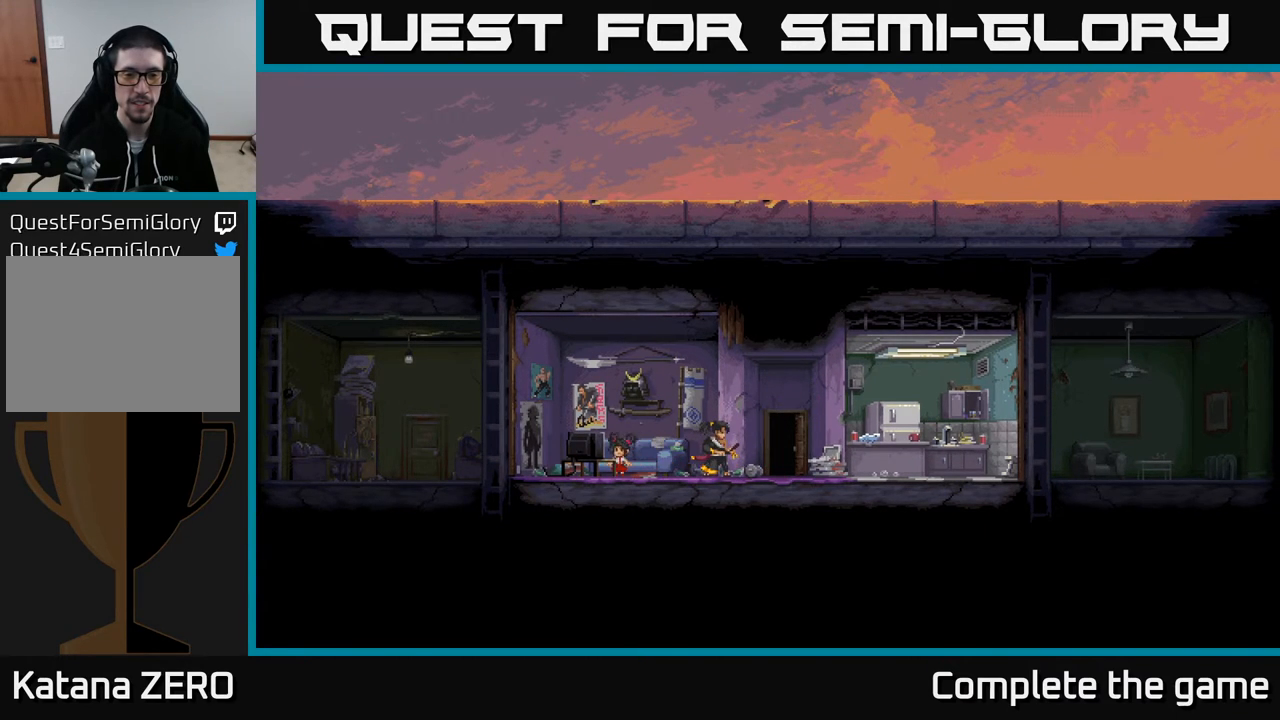
{"buttons": [], "left_stick": "center", "right_stick": "center", "events": []}
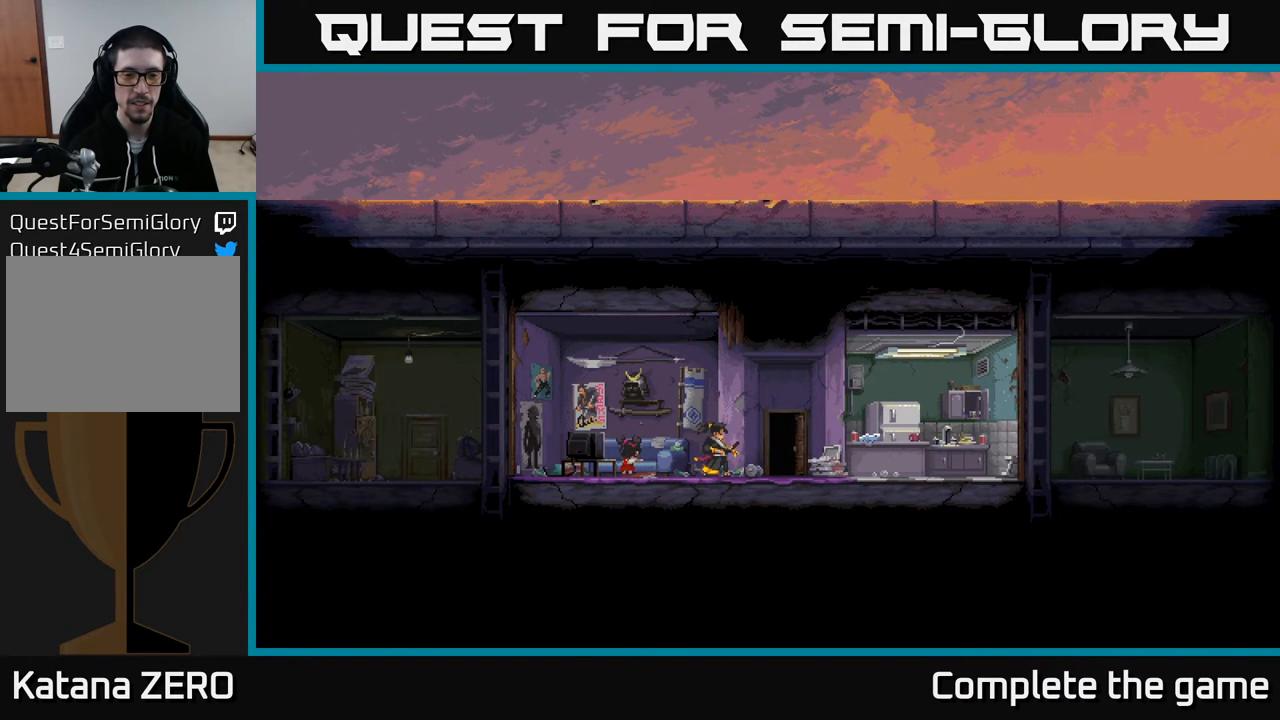
{"buttons": [], "left_stick": "center", "right_stick": "center", "events": []}
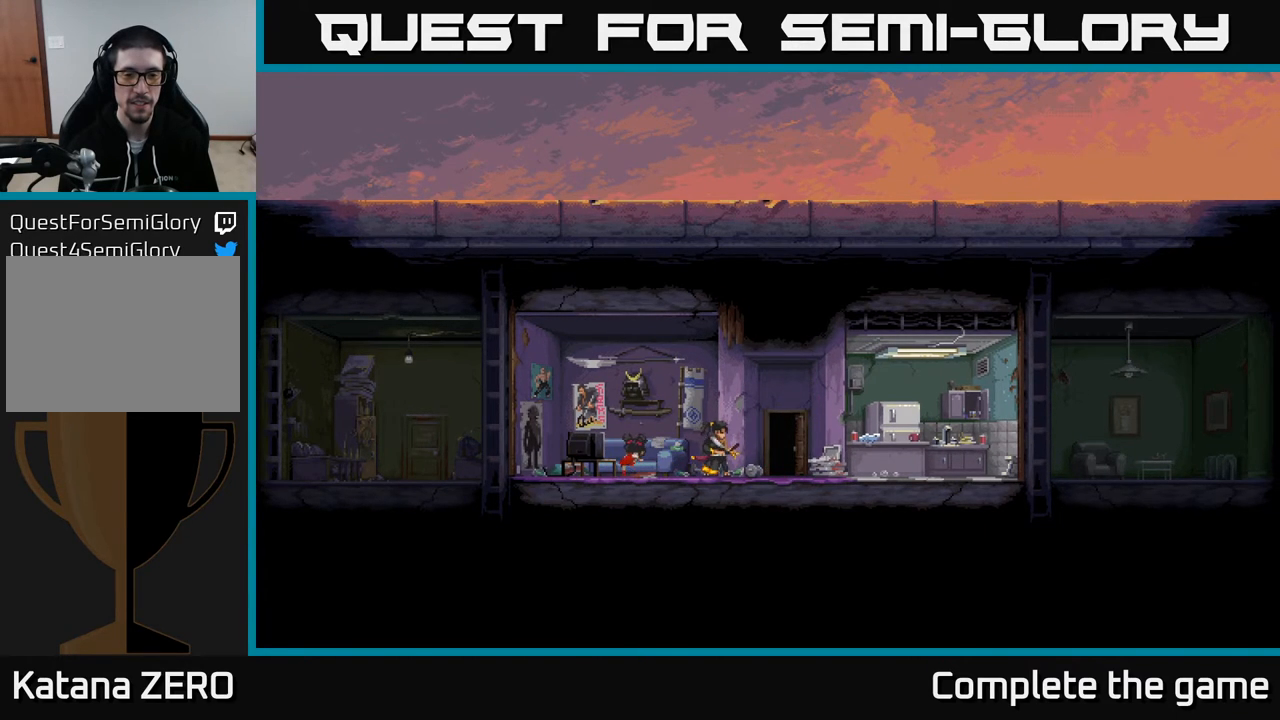
{"buttons": ["DPAD_RIGHT"], "left_stick": "center", "right_stick": "center", "events": [[133, "DPAD_RIGHT", "down"]]}
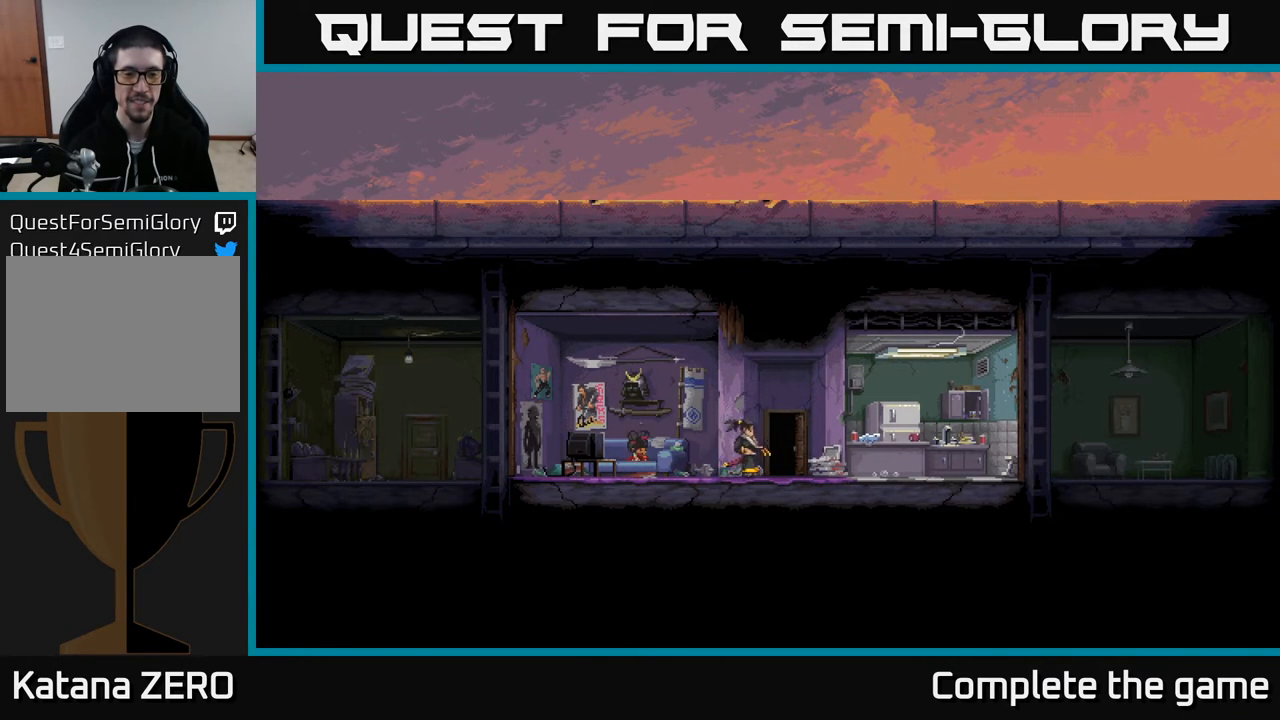
{"buttons": ["DPAD_RIGHT"], "left_stick": "center", "right_stick": "center", "events": [[17, "DPAD_RIGHT", "up"], [167, "DPAD_RIGHT", "down"]]}
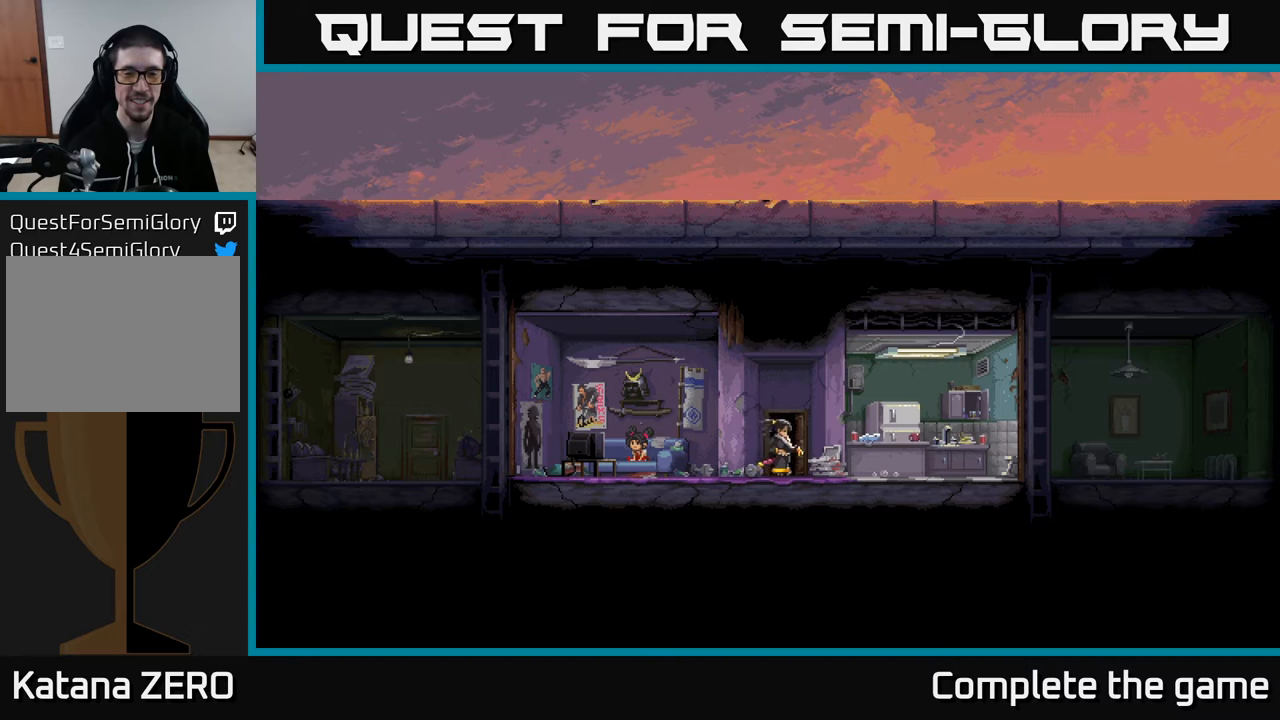
{"buttons": ["DPAD_RIGHT"], "left_stick": "center", "right_stick": "center", "events": []}
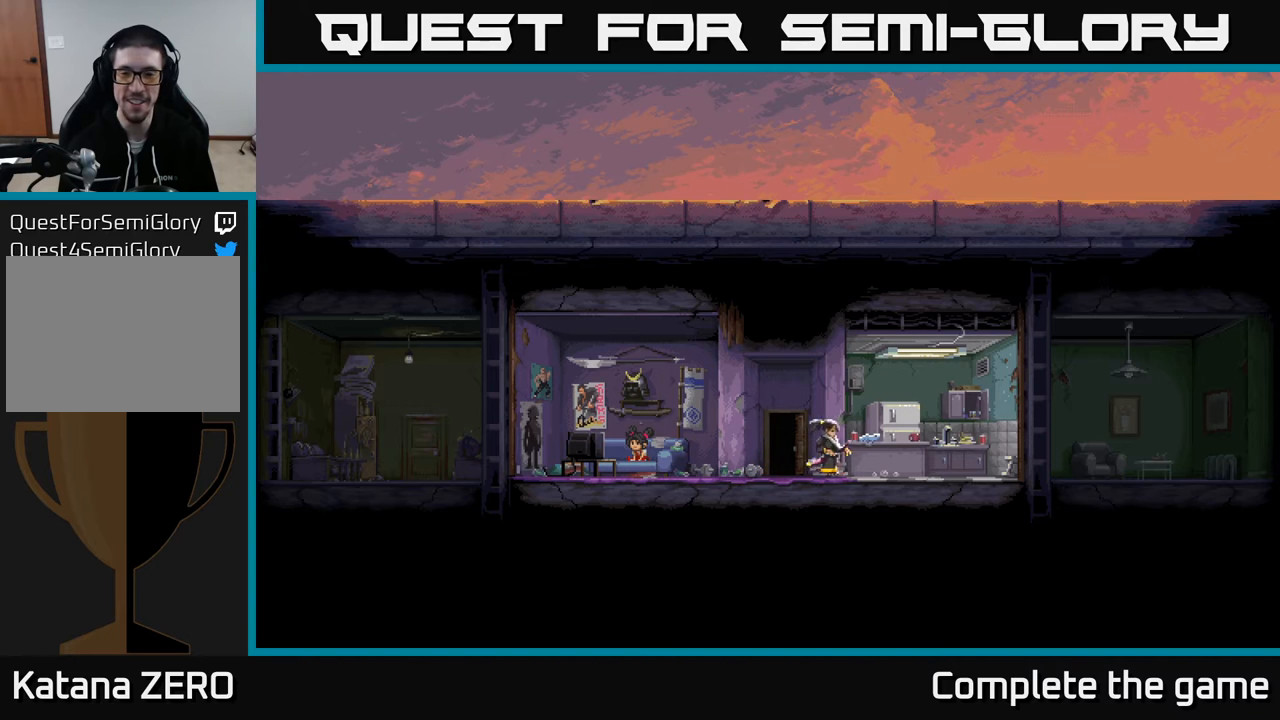
{"buttons": ["DPAD_RIGHT"], "left_stick": "center", "right_stick": "center", "events": []}
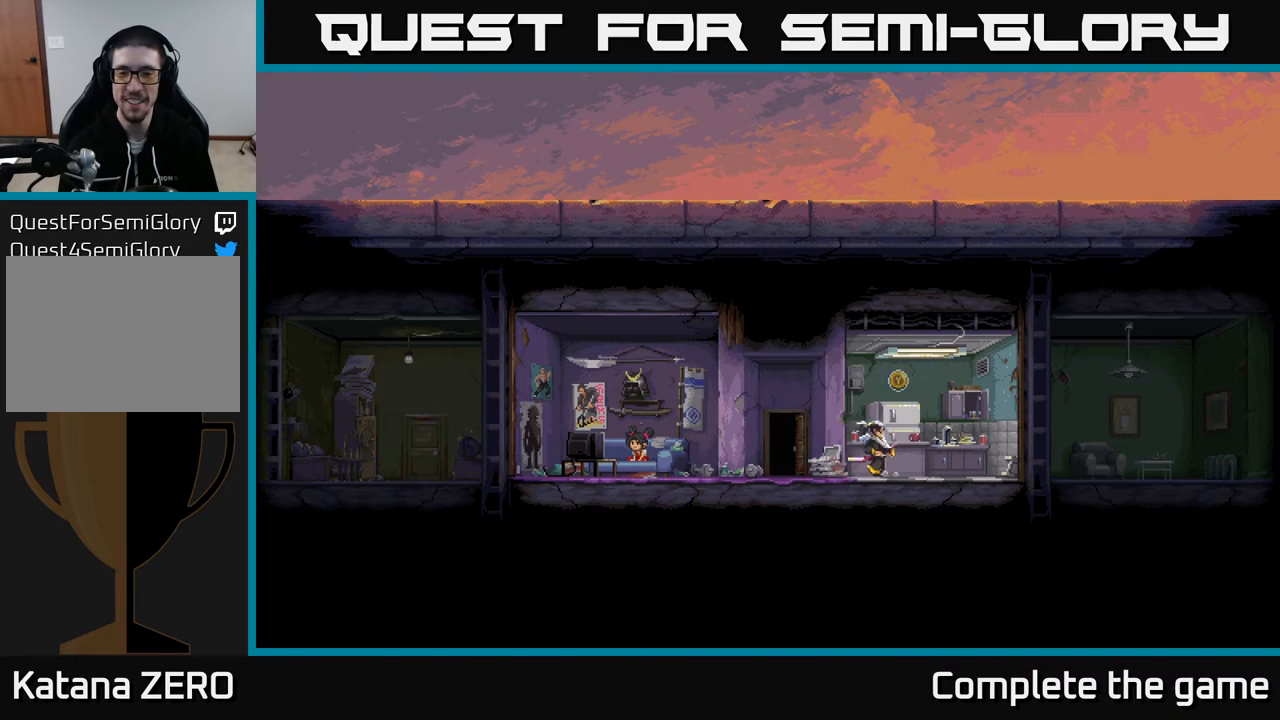
{"buttons": [], "left_stick": "center", "right_stick": "center", "events": [[217, "DPAD_RIGHT", "up"]]}
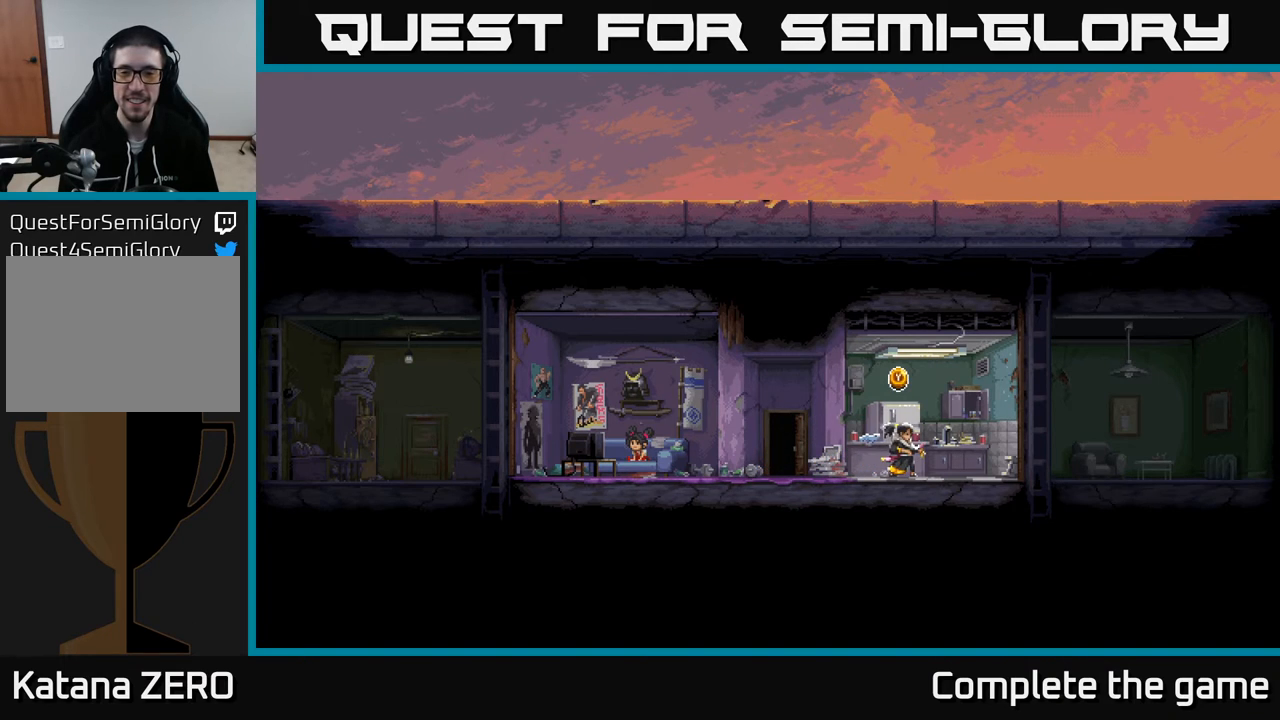
{"buttons": ["DPAD_RIGHT"], "left_stick": "center", "right_stick": "center", "events": [[50, "DPAD_RIGHT", "down"]]}